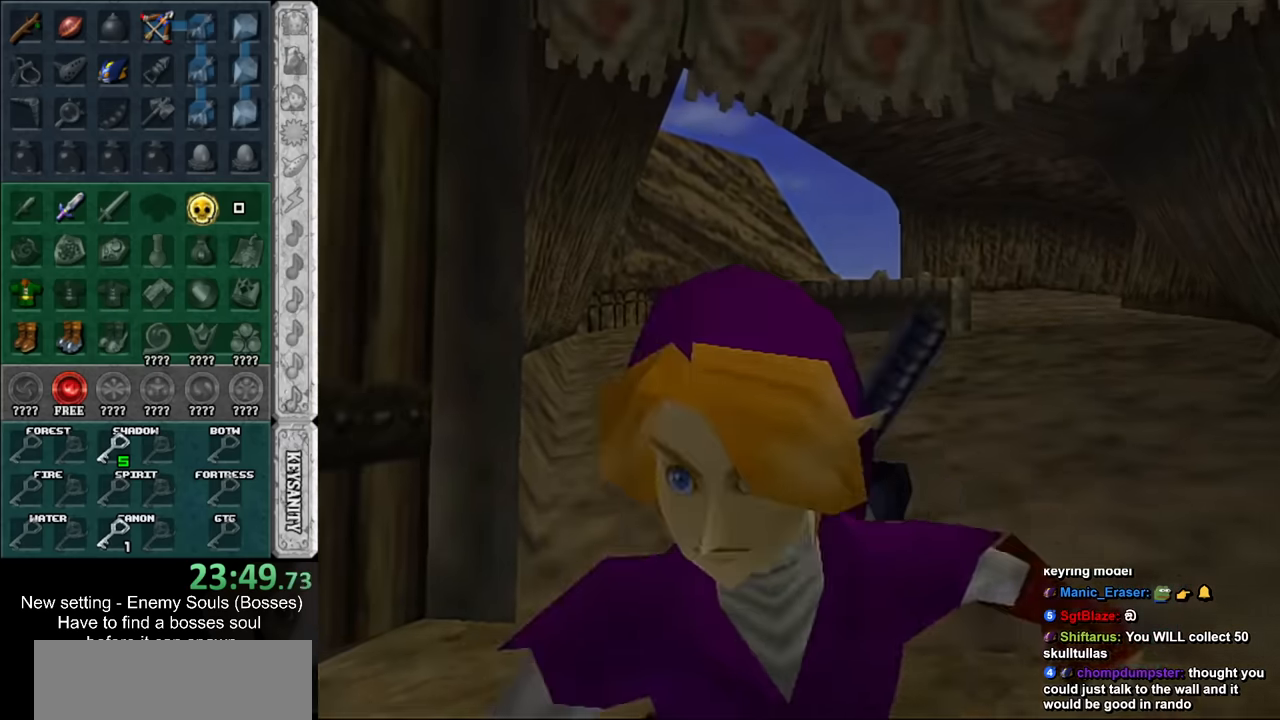
Gameplay with a controller (Nintendo layout); each line is a JSON object with the inputs held at the frame after it. "events" lists button and stick changes between this image and that frame as [ms after this image, input, new state], when the widget could be followed in between. Not read: L3 R3.
{"buttons": [], "left_stick": "center", "right_stick": "center", "events": [[150, "left_stick", "center"], [167, "L1", "up"]]}
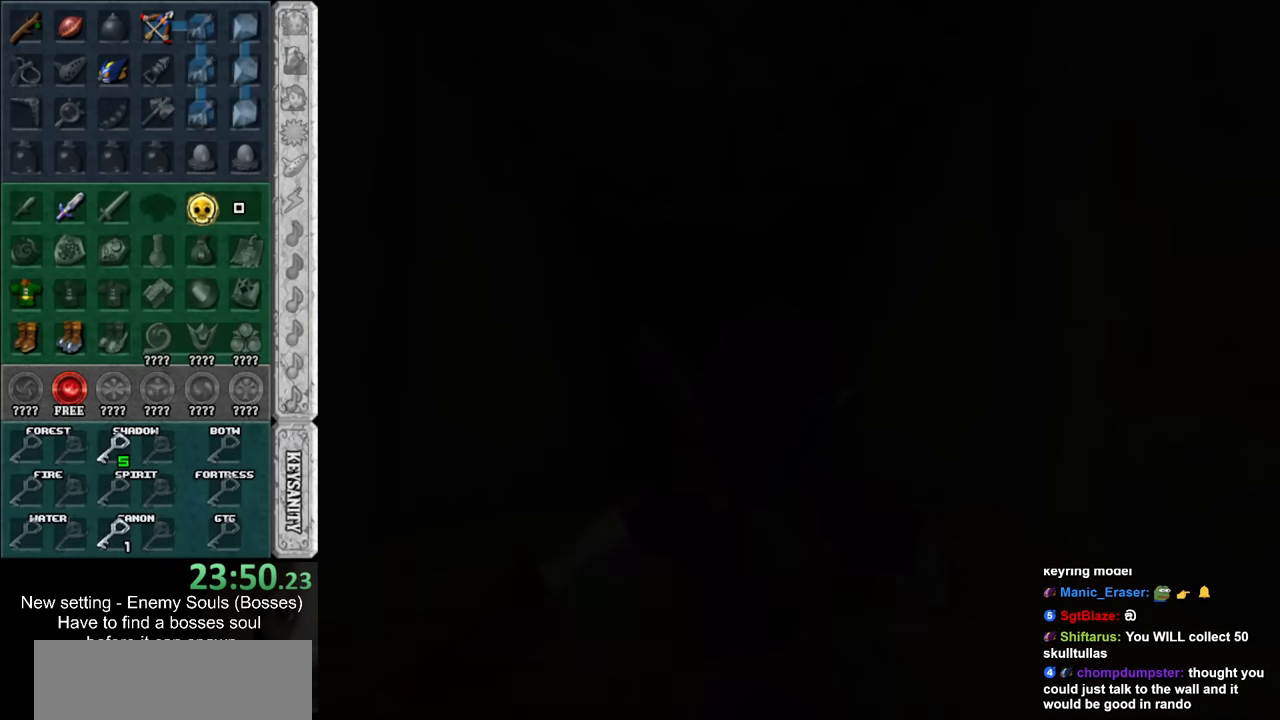
{"buttons": [], "left_stick": "up", "right_stick": "center", "events": [[417, "left_stick", "up"]]}
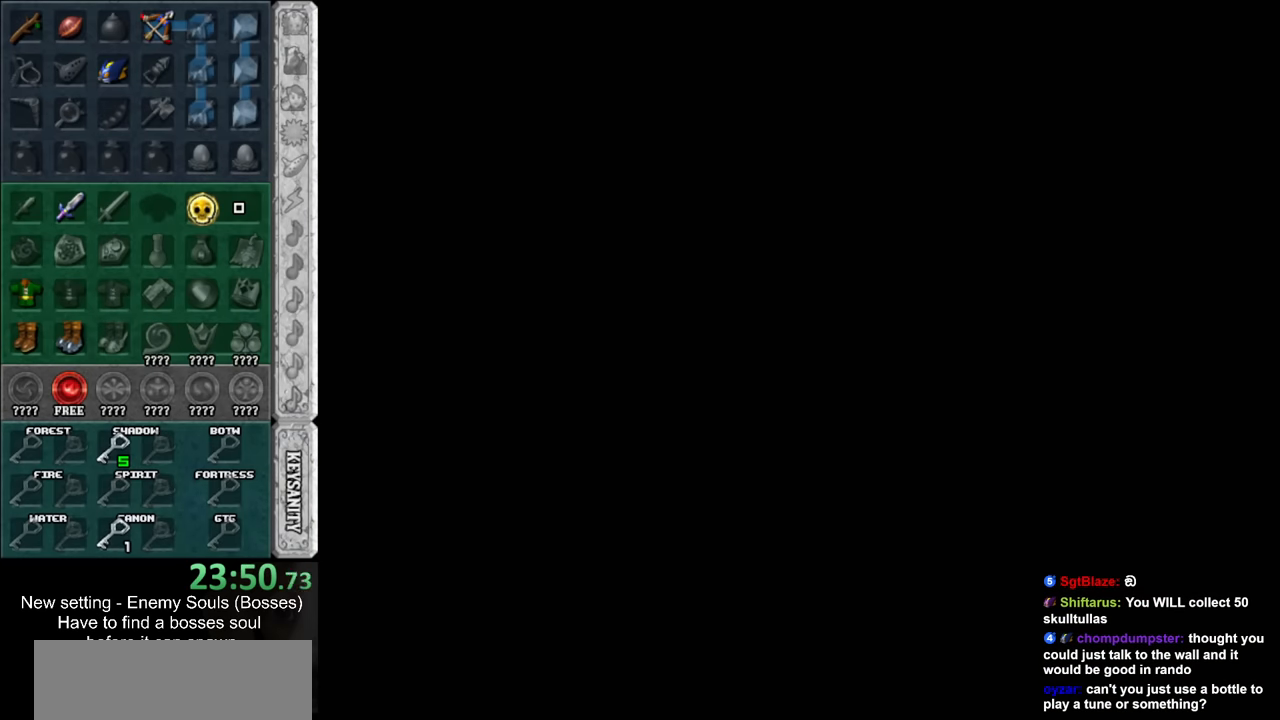
{"buttons": [], "left_stick": "up", "right_stick": "center", "events": []}
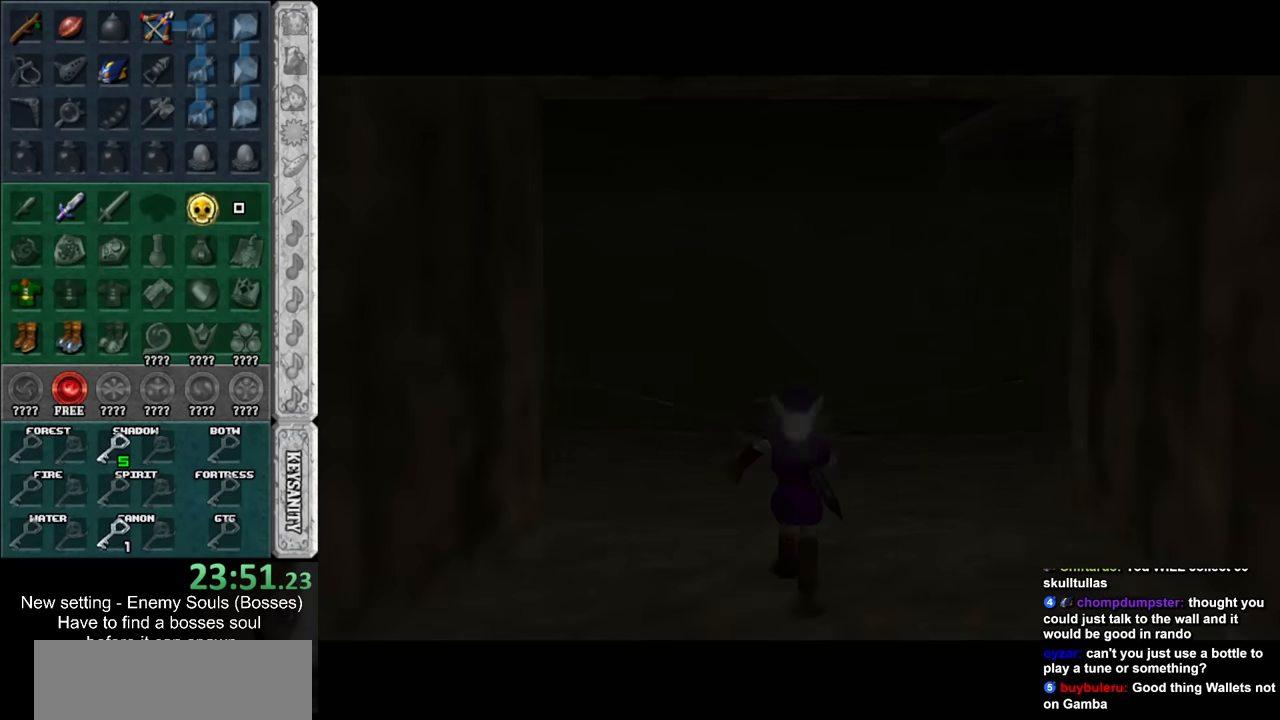
{"buttons": [], "left_stick": "up", "right_stick": "center", "events": []}
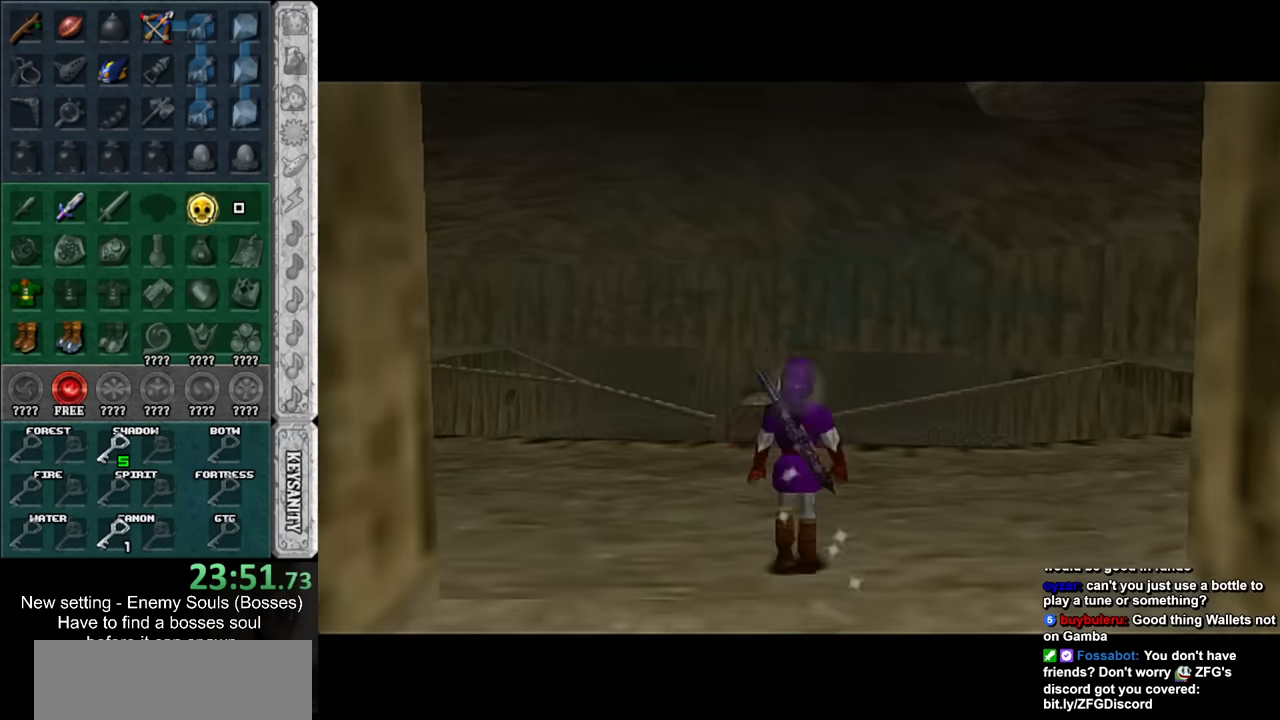
{"buttons": ["A"], "left_stick": "up", "right_stick": "center", "events": [[483, "A", "down"]]}
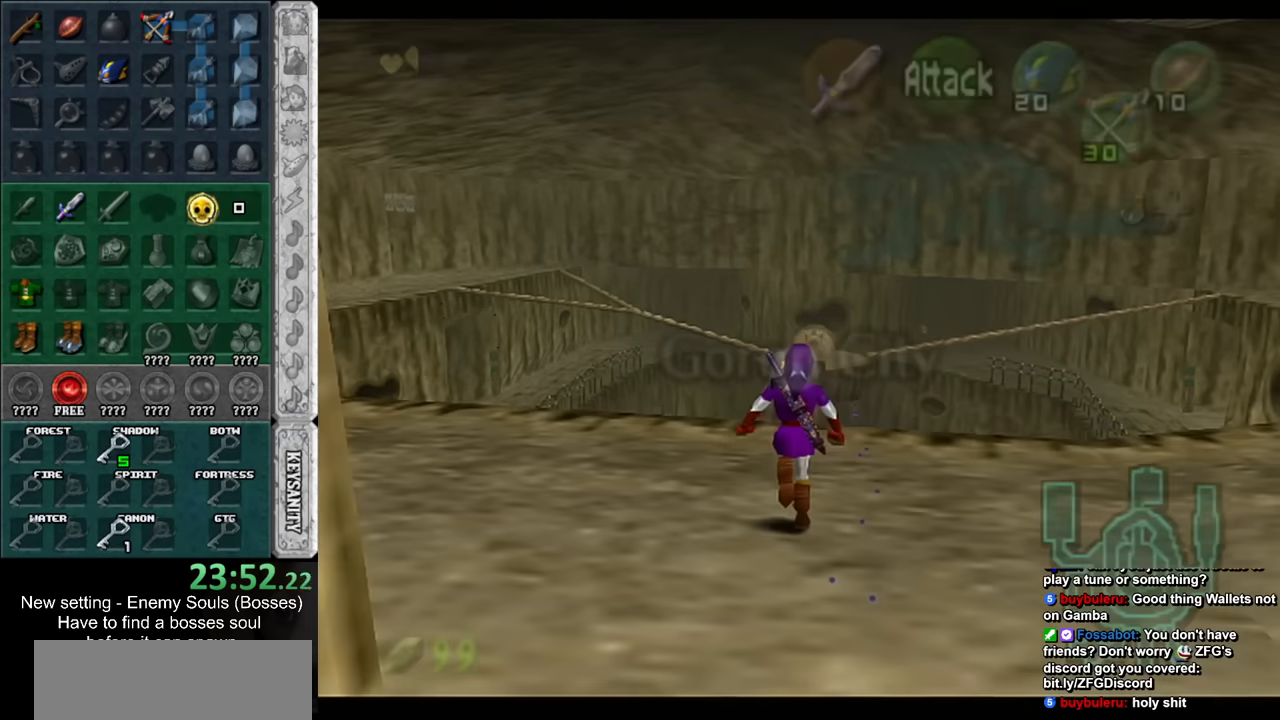
{"buttons": [], "left_stick": "up", "right_stick": "center", "events": [[117, "A", "up"], [167, "A", "down"], [267, "A", "up"], [367, "A", "down"], [450, "A", "up"]]}
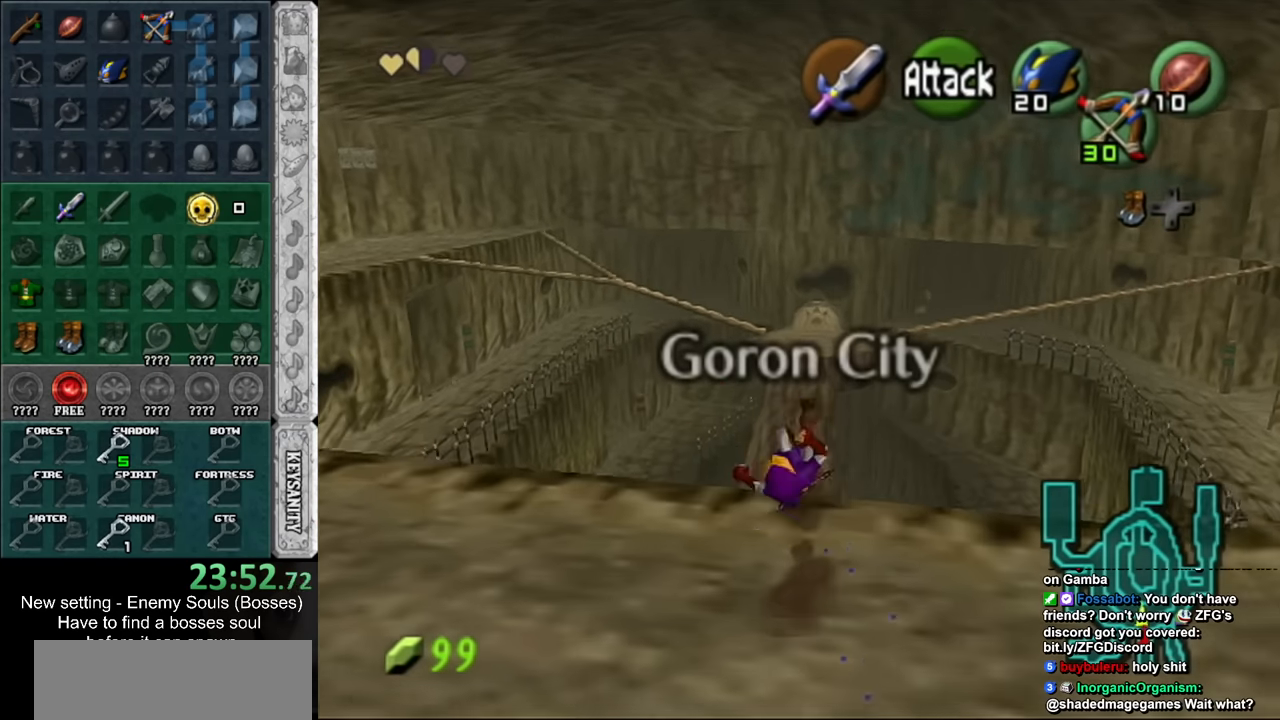
{"buttons": [], "left_stick": "up", "right_stick": "center", "events": []}
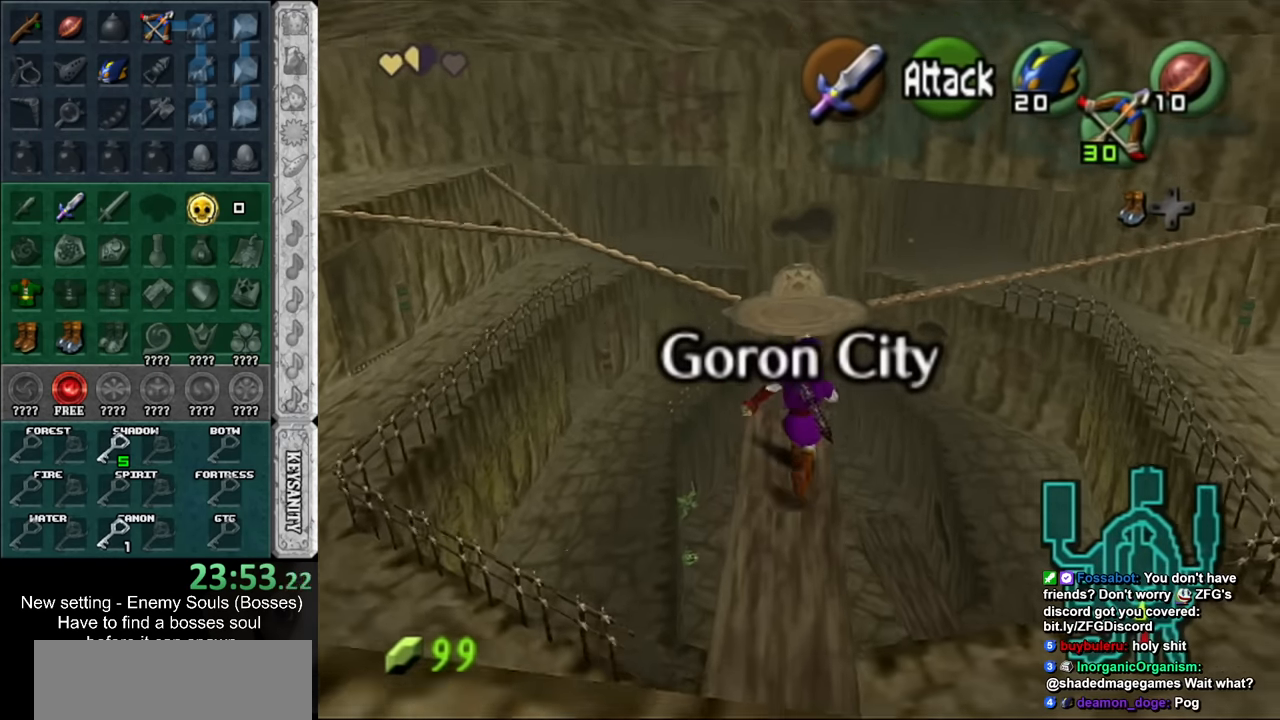
{"buttons": ["A"], "left_stick": "up", "right_stick": "center", "events": [[50, "A", "down"], [167, "A", "up"], [200, "A", "down"], [333, "A", "up"], [383, "A", "down"]]}
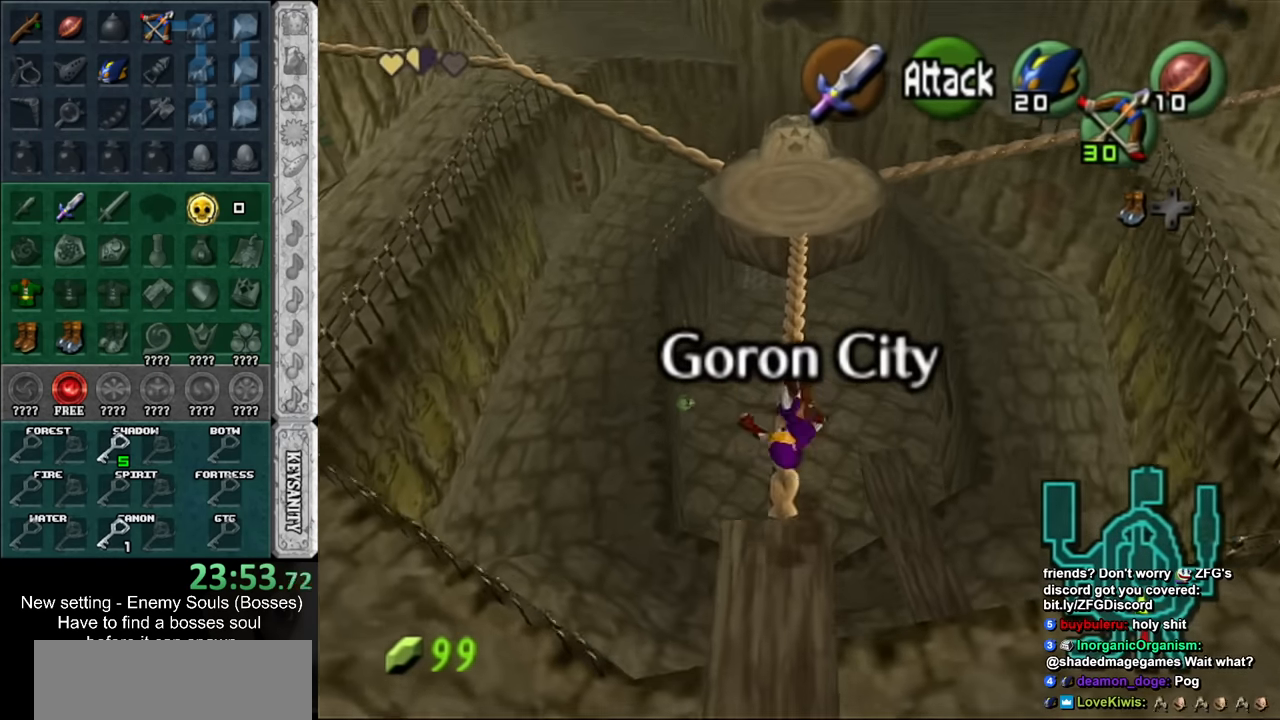
{"buttons": [], "left_stick": "up", "right_stick": "center", "events": [[17, "A", "up"], [300, "A", "down"], [417, "A", "up"]]}
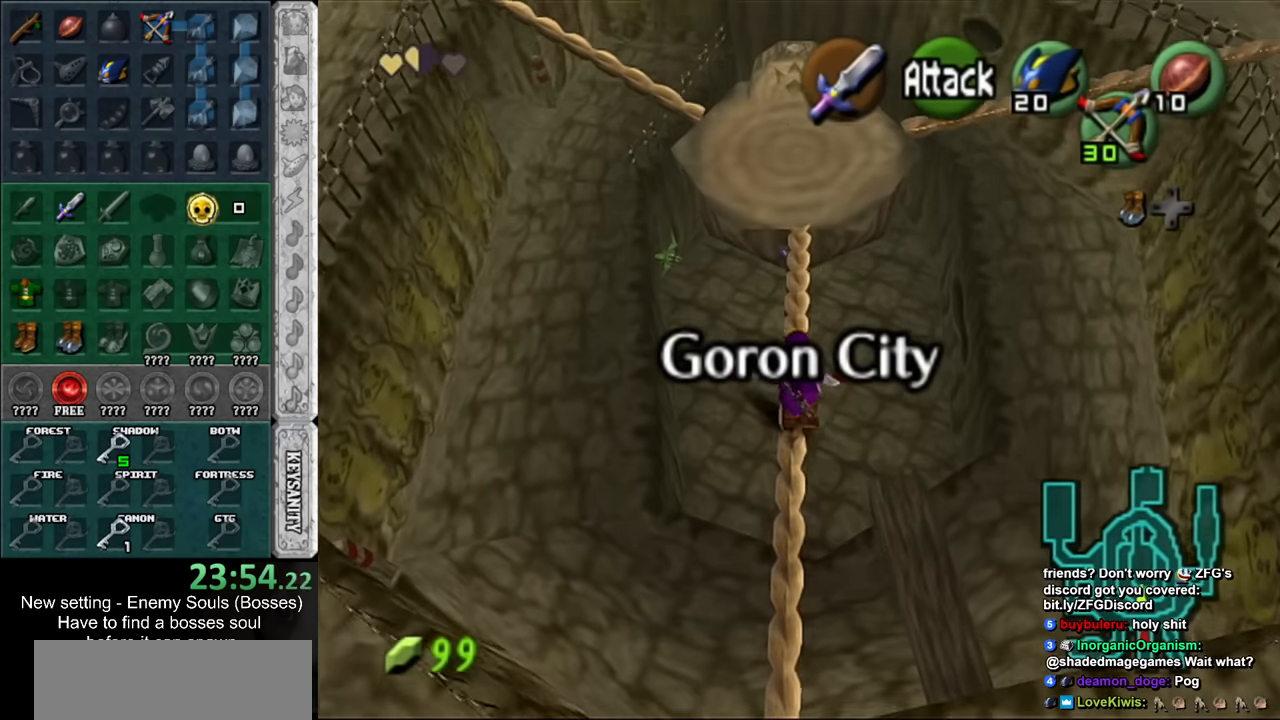
{"buttons": [], "left_stick": "up", "right_stick": "center", "events": []}
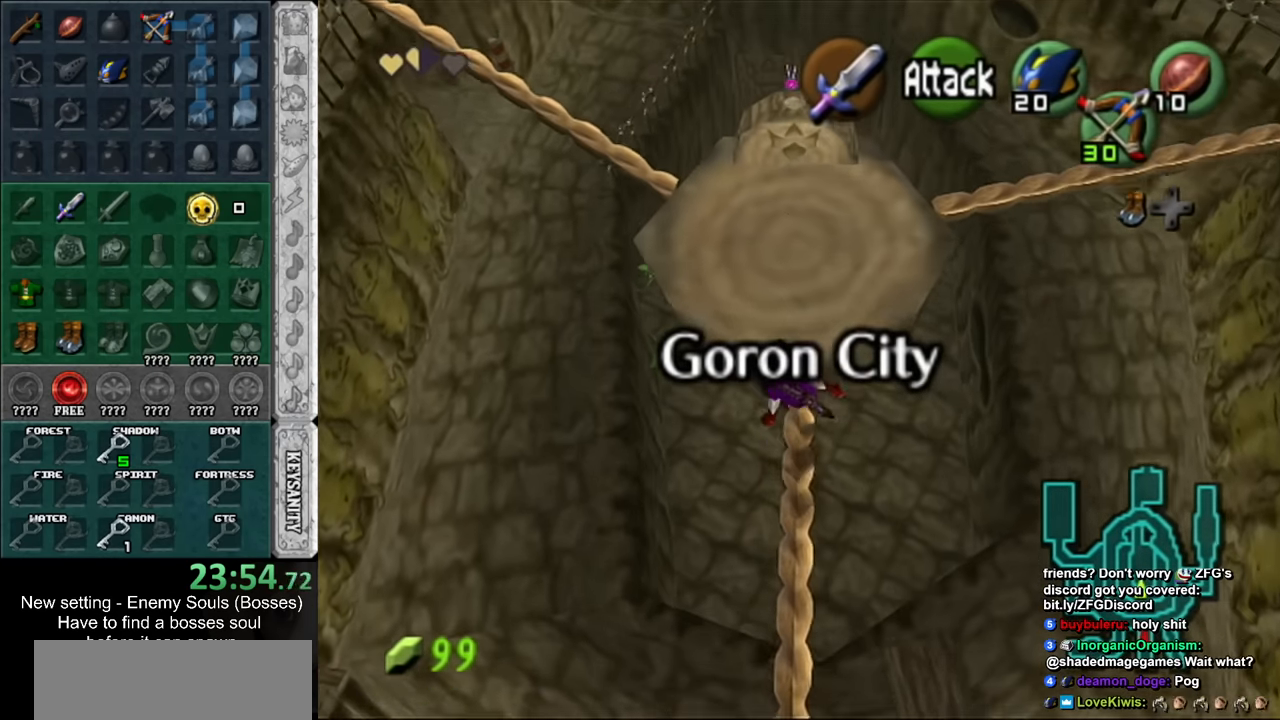
{"buttons": [], "left_stick": "up", "right_stick": "center", "events": [[400, "B", "down"], [483, "B", "up"]]}
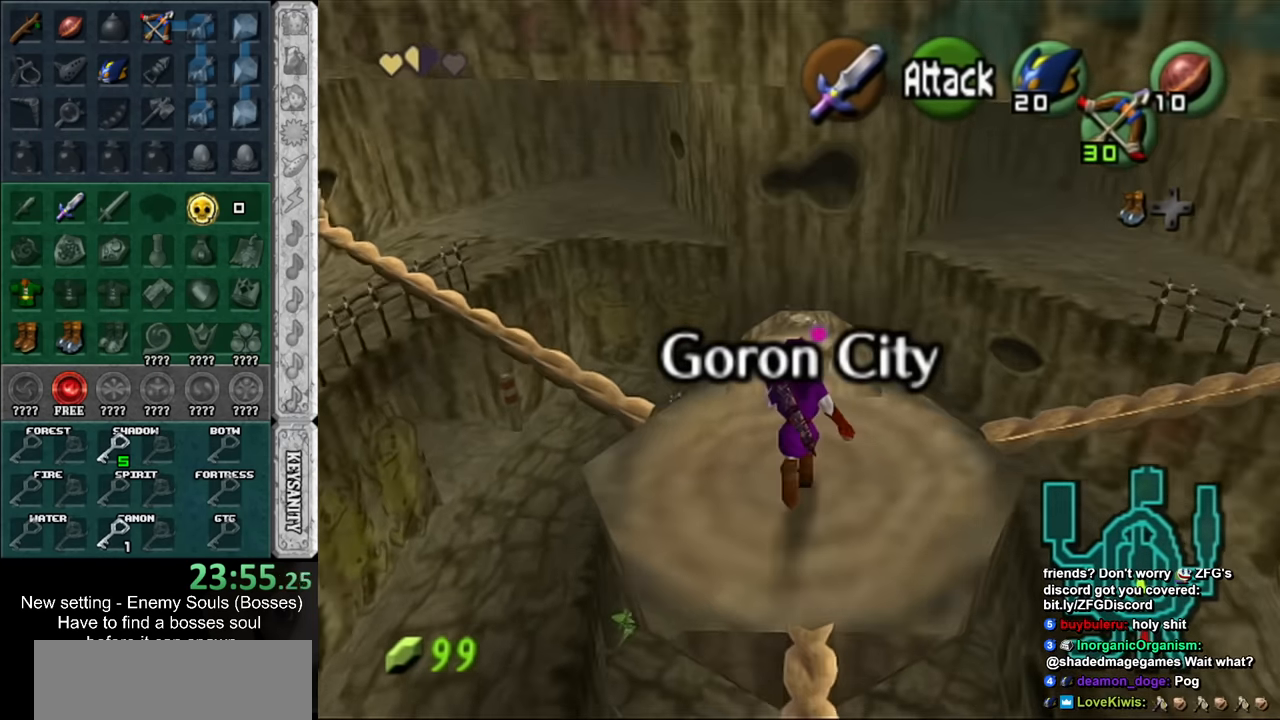
{"buttons": [], "left_stick": "center", "right_stick": "center", "events": [[83, "B", "down"], [150, "B", "up"], [200, "B", "down"], [300, "B", "up"], [383, "left_stick", "center"]]}
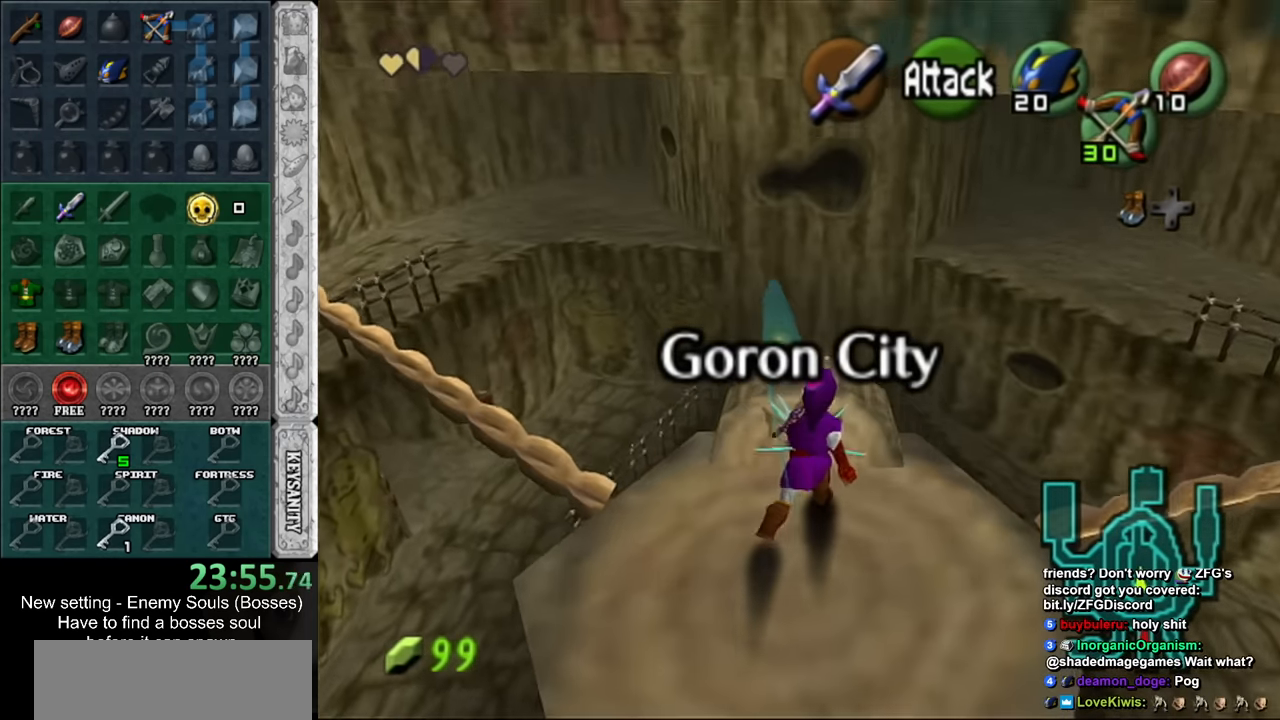
{"buttons": ["L1"], "left_stick": "center", "right_stick": "center", "events": [[150, "left_stick", "down"], [267, "left_stick", "center"], [300, "L1", "down"]]}
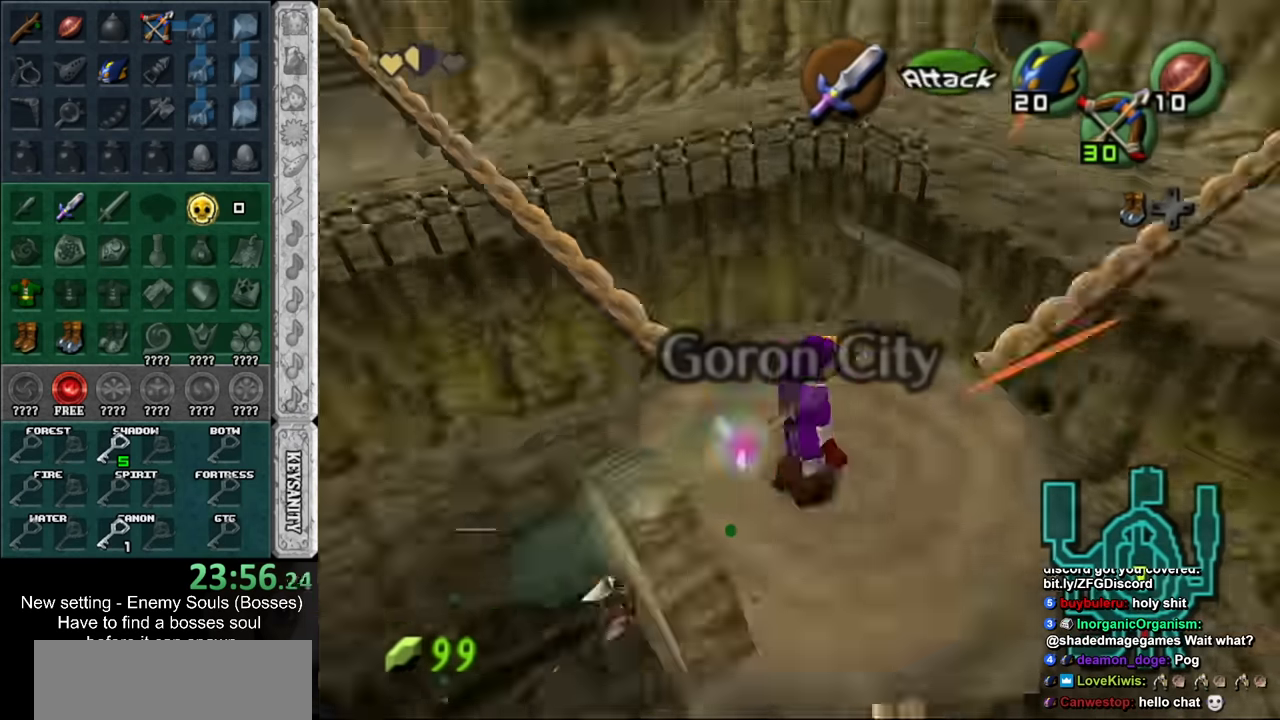
{"buttons": ["A", "L1"], "left_stick": "down", "right_stick": "center", "events": [[17, "left_stick", "up"], [200, "left_stick", "center"], [334, "left_stick", "down"], [417, "A", "down"]]}
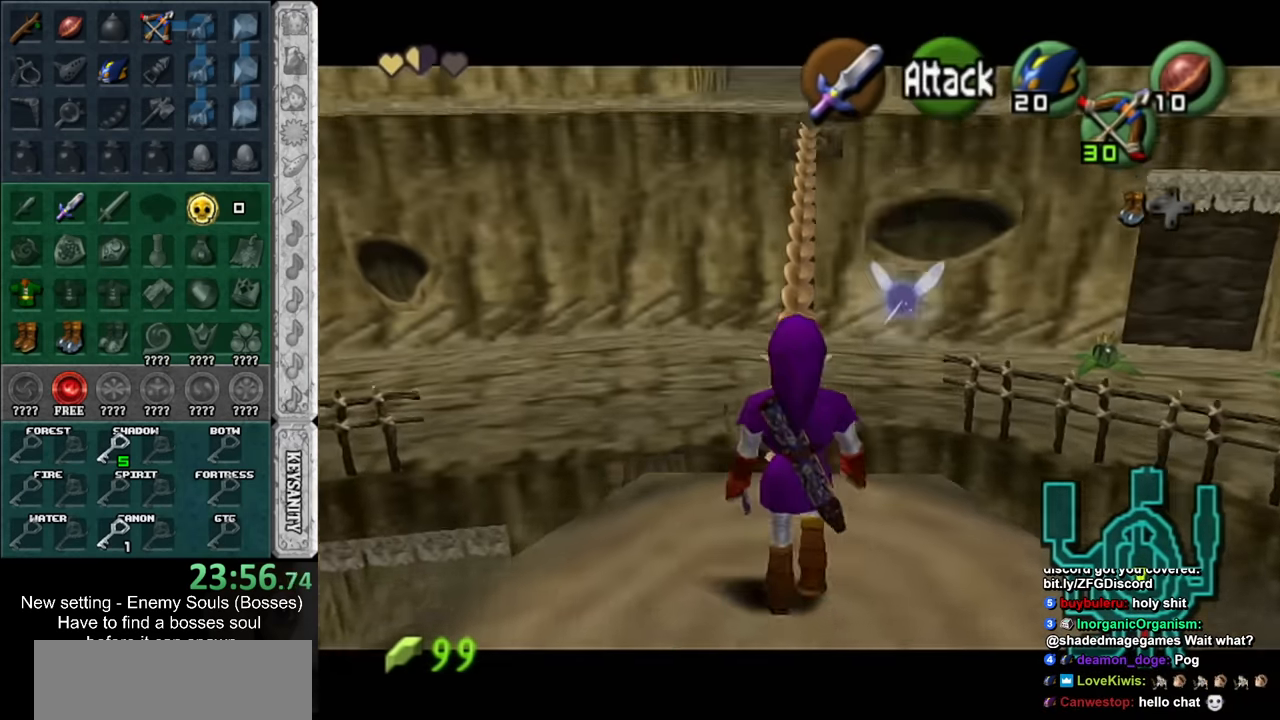
{"buttons": ["L1"], "left_stick": "down", "right_stick": "center", "events": [[84, "A", "up"]]}
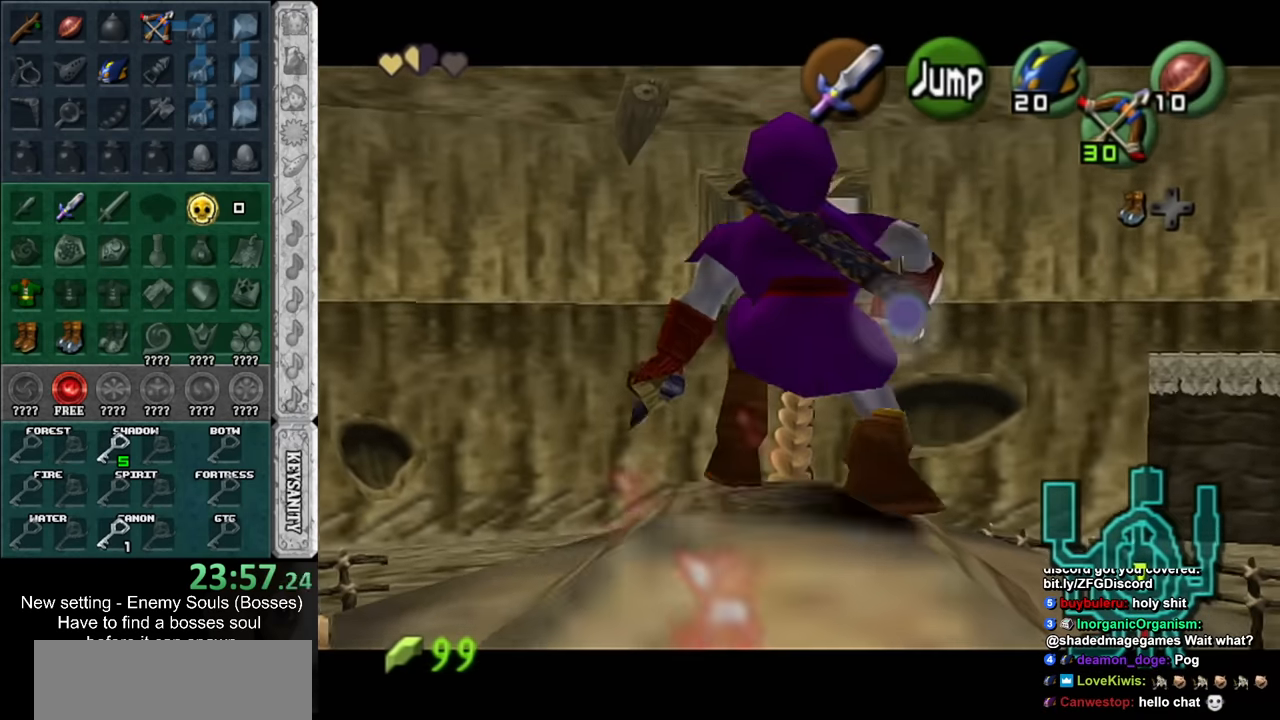
{"buttons": ["L1"], "left_stick": "up", "right_stick": "center", "events": [[334, "left_stick", "up"]]}
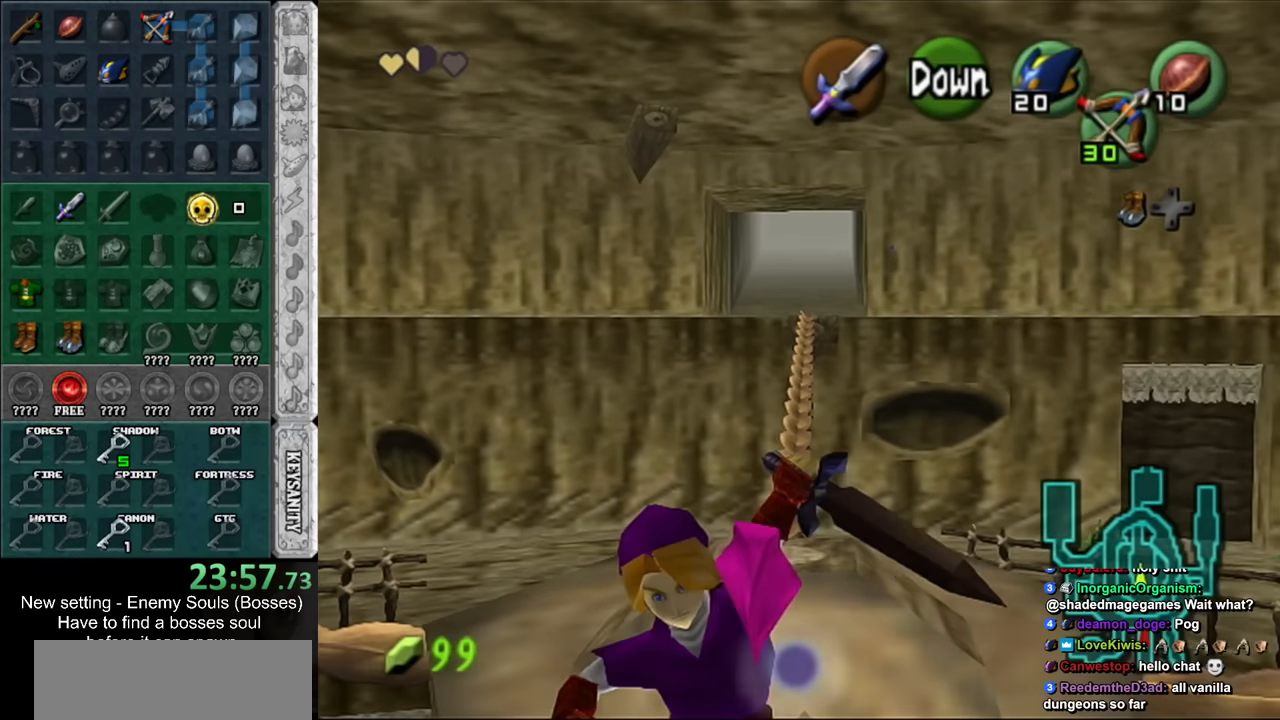
{"buttons": [], "left_stick": "up", "right_stick": "center", "events": [[417, "L1", "up"]]}
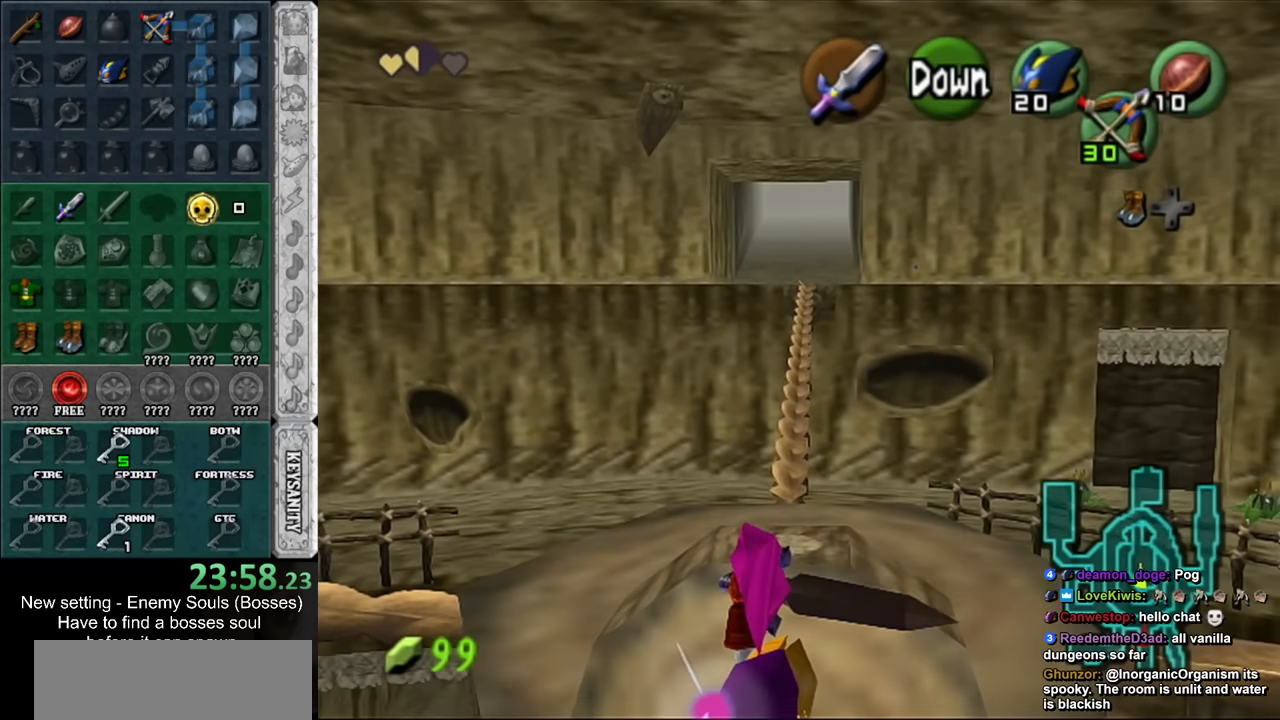
{"buttons": [], "left_stick": "center", "right_stick": "center", "events": [[167, "left_stick", "center"]]}
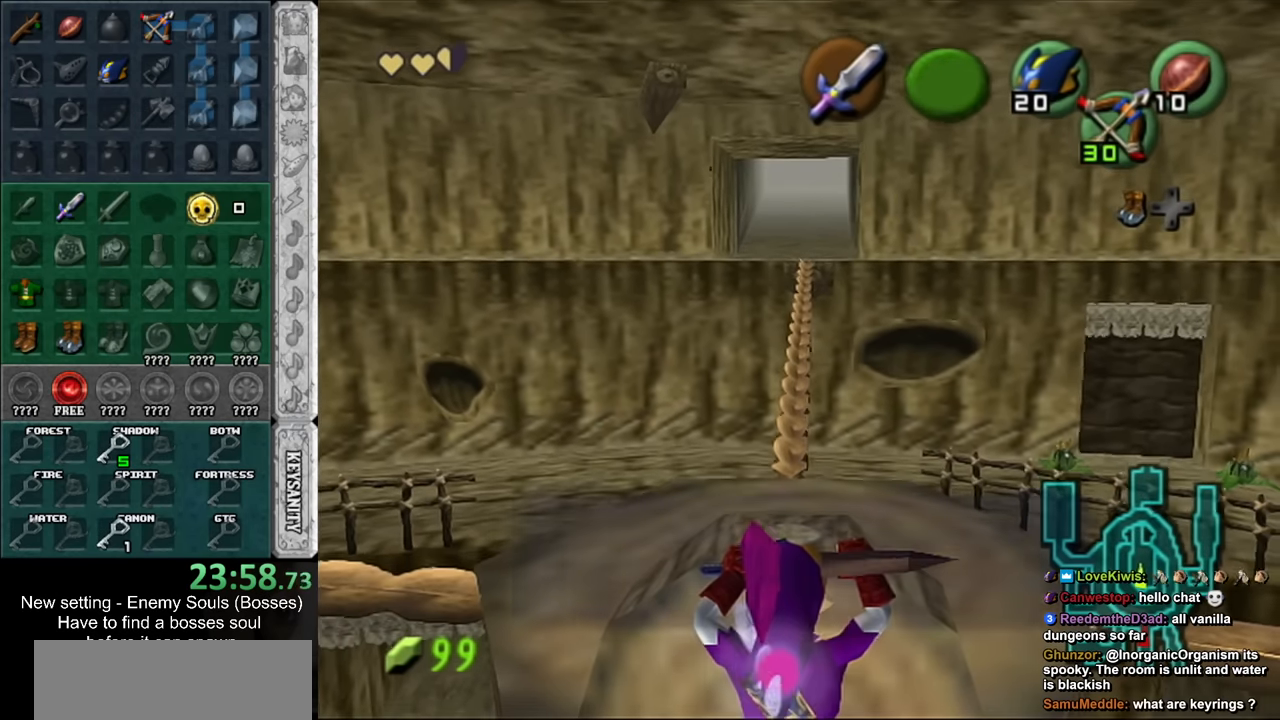
{"buttons": [], "left_stick": "center", "right_stick": "center", "events": [[334, "A", "down"], [334, "B", "down"], [434, "A", "up"], [434, "B", "up"]]}
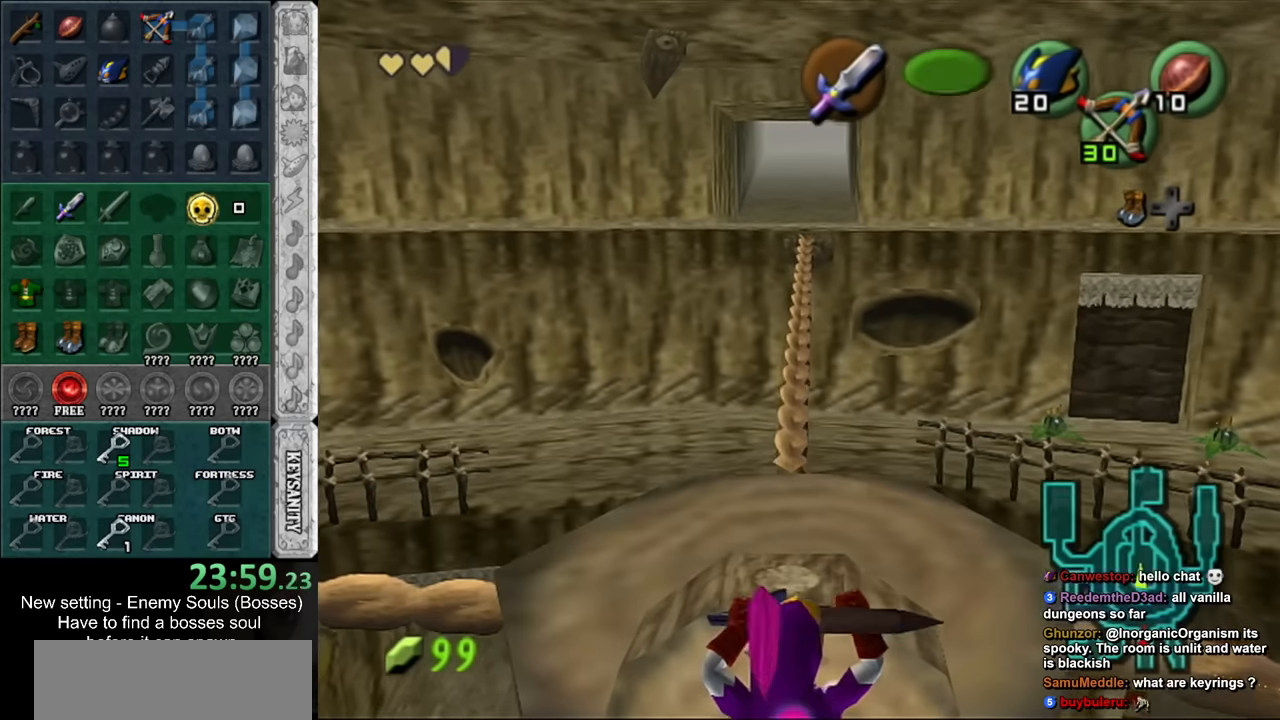
{"buttons": [], "left_stick": "center", "right_stick": "center", "events": [[17, "A", "down"], [17, "B", "down"], [84, "A", "up"], [84, "B", "up"], [150, "A", "down"], [150, "B", "down"], [234, "A", "up"], [234, "B", "up"]]}
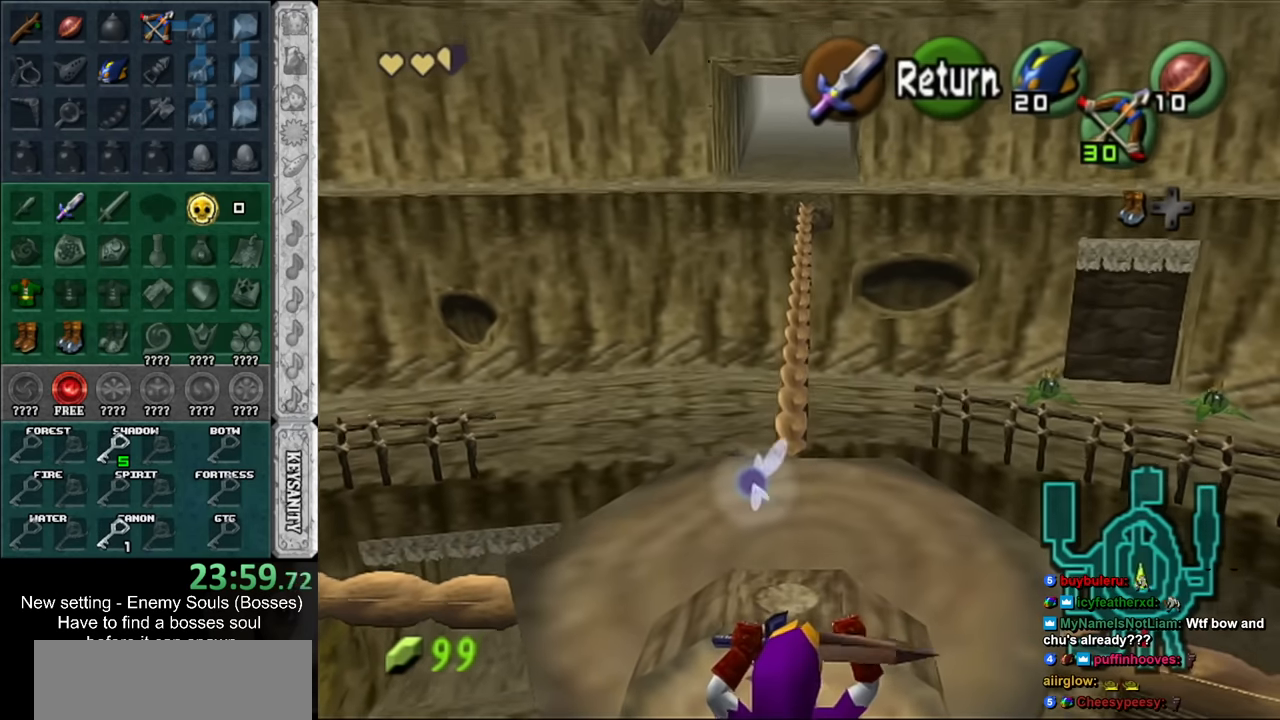
{"buttons": [], "left_stick": "center", "right_stick": "center", "events": []}
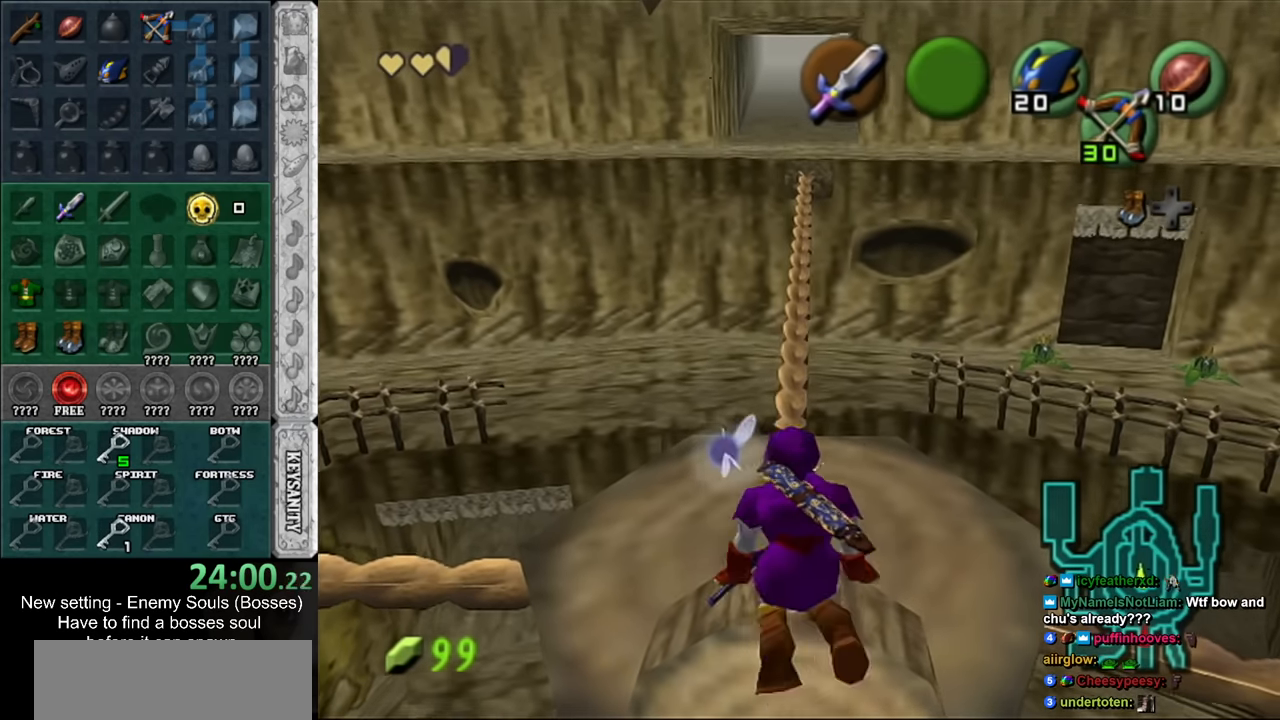
{"buttons": ["L1"], "left_stick": "center", "right_stick": "center", "events": [[367, "L1", "down"]]}
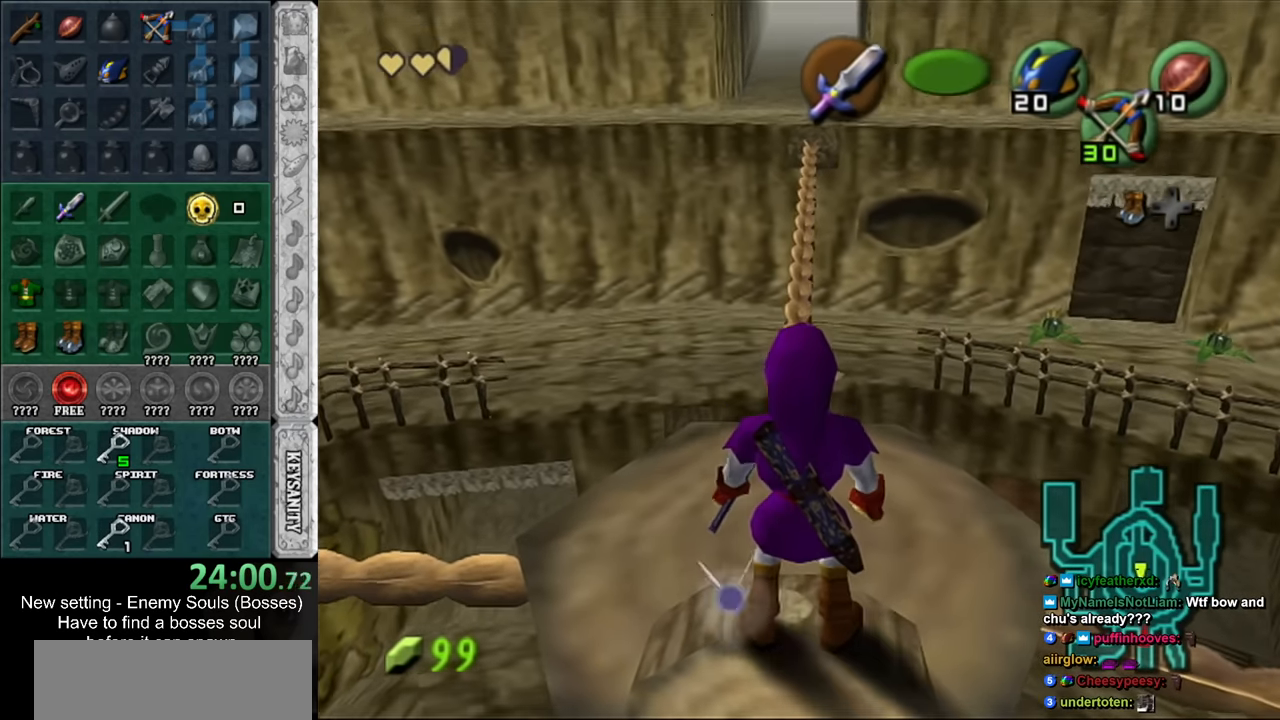
{"buttons": ["L1"], "left_stick": "up", "right_stick": "center", "events": [[200, "left_stick", "up"]]}
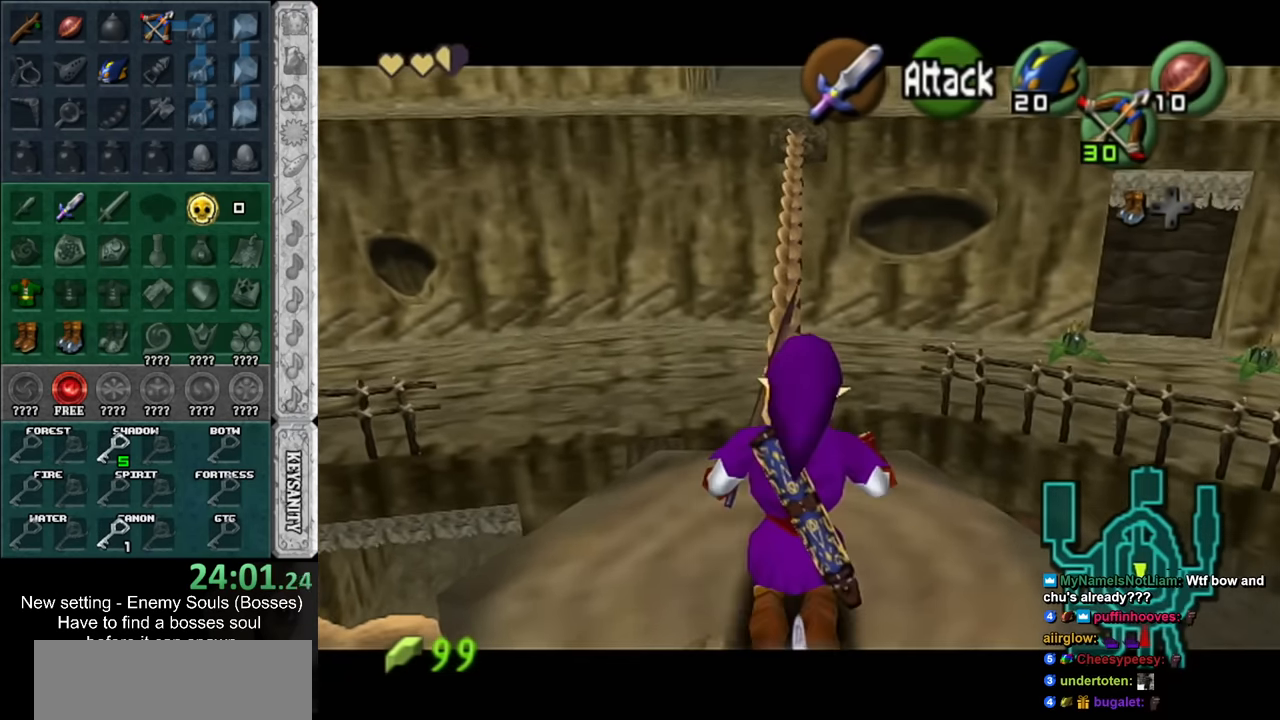
{"buttons": ["L1"], "left_stick": "up", "right_stick": "center", "events": []}
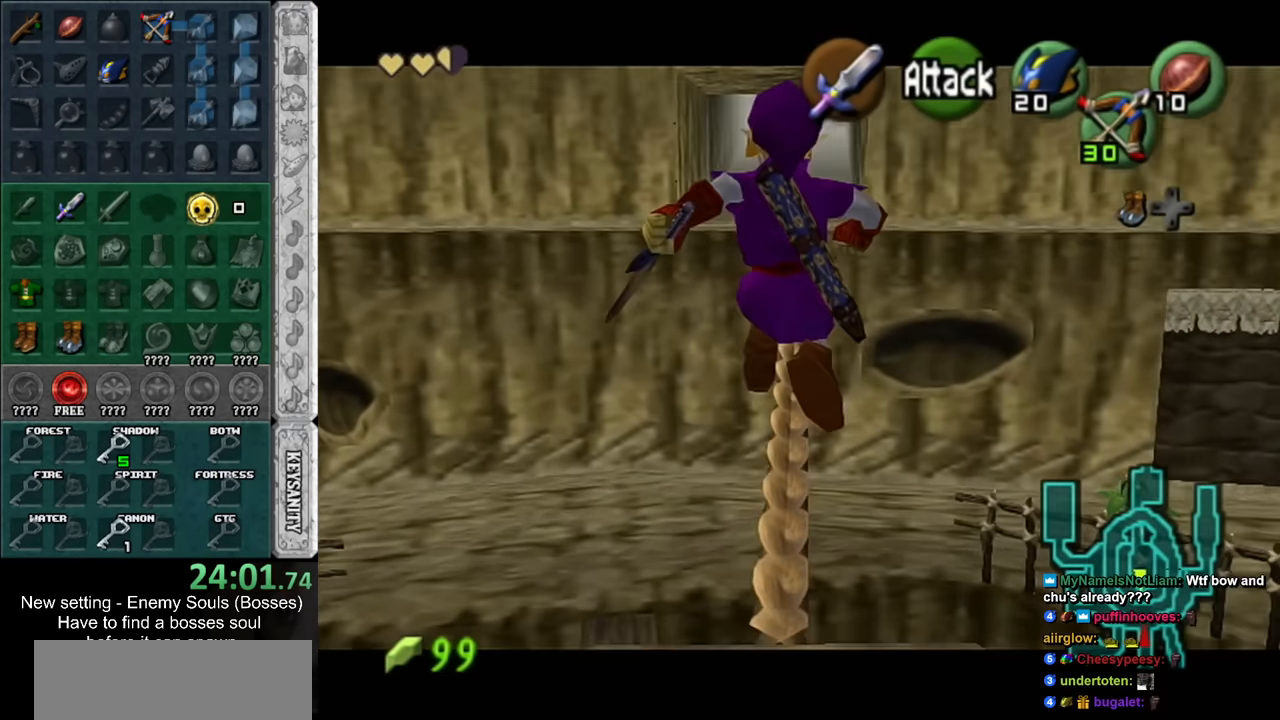
{"buttons": [], "left_stick": "up", "right_stick": "center", "events": [[200, "L1", "up"]]}
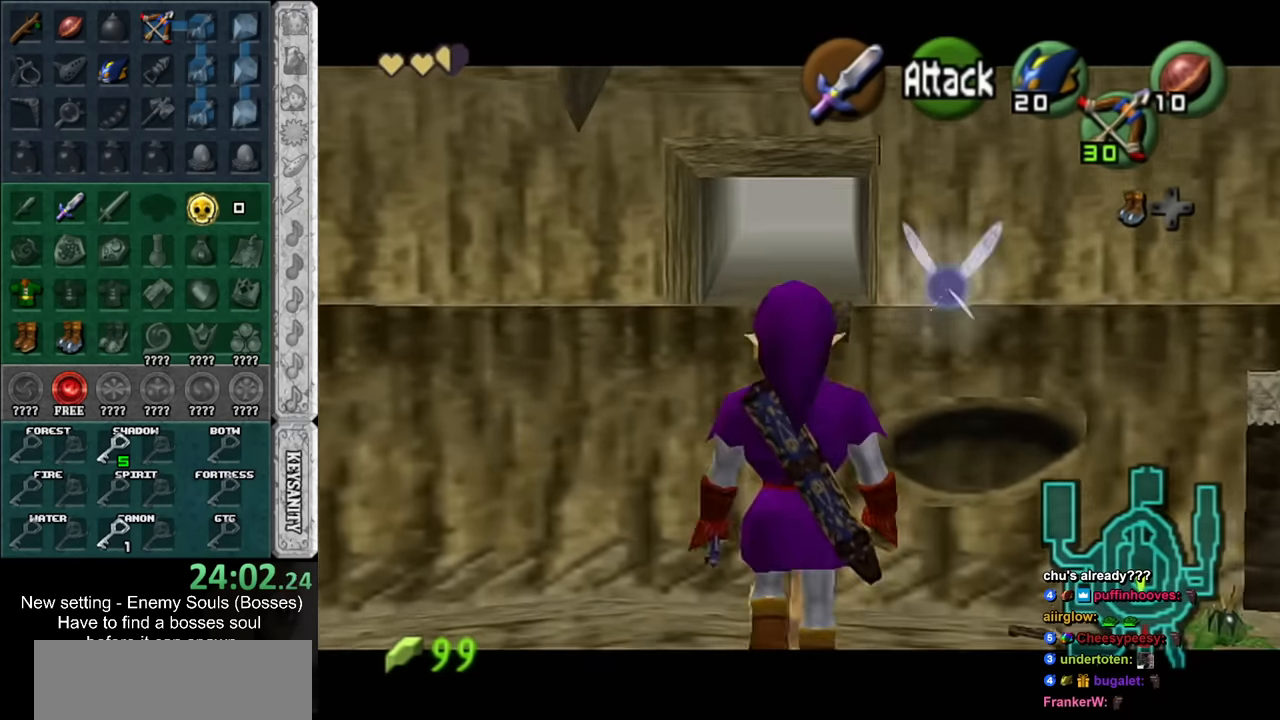
{"buttons": [], "left_stick": "up", "right_stick": "center", "events": []}
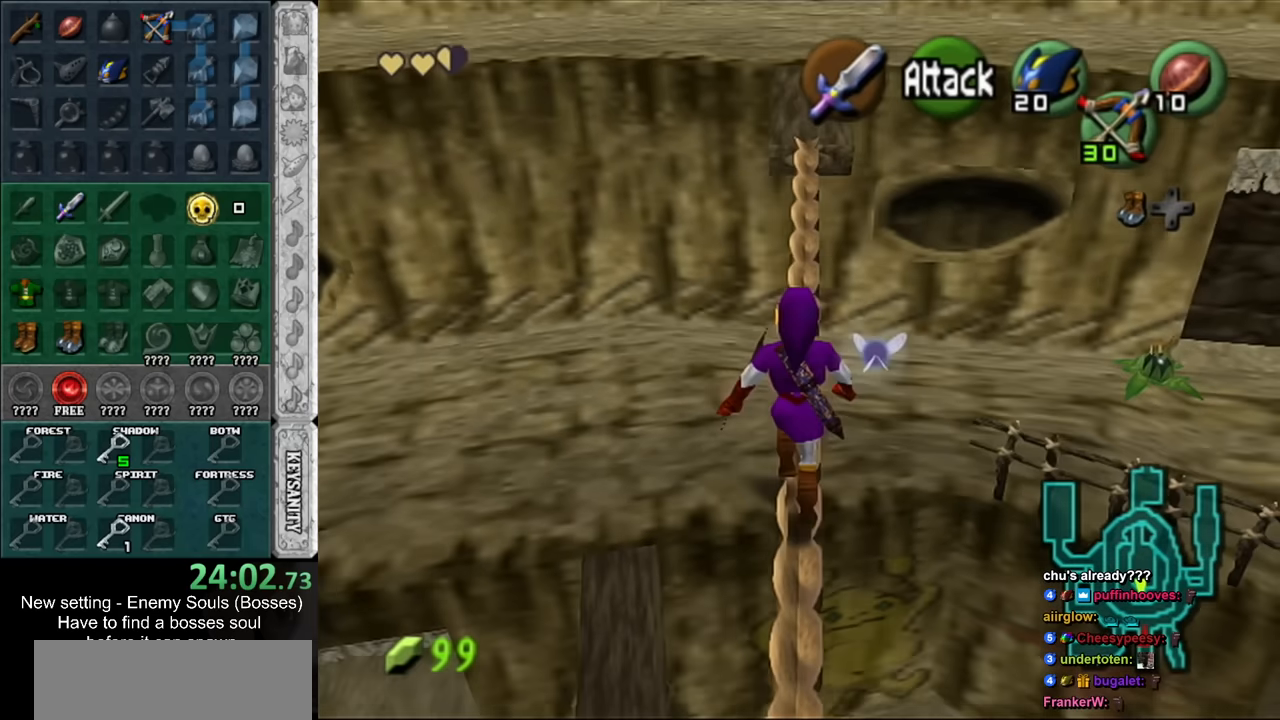
{"buttons": [], "left_stick": "up-right", "right_stick": "center", "events": [[167, "left_stick", "up-right"]]}
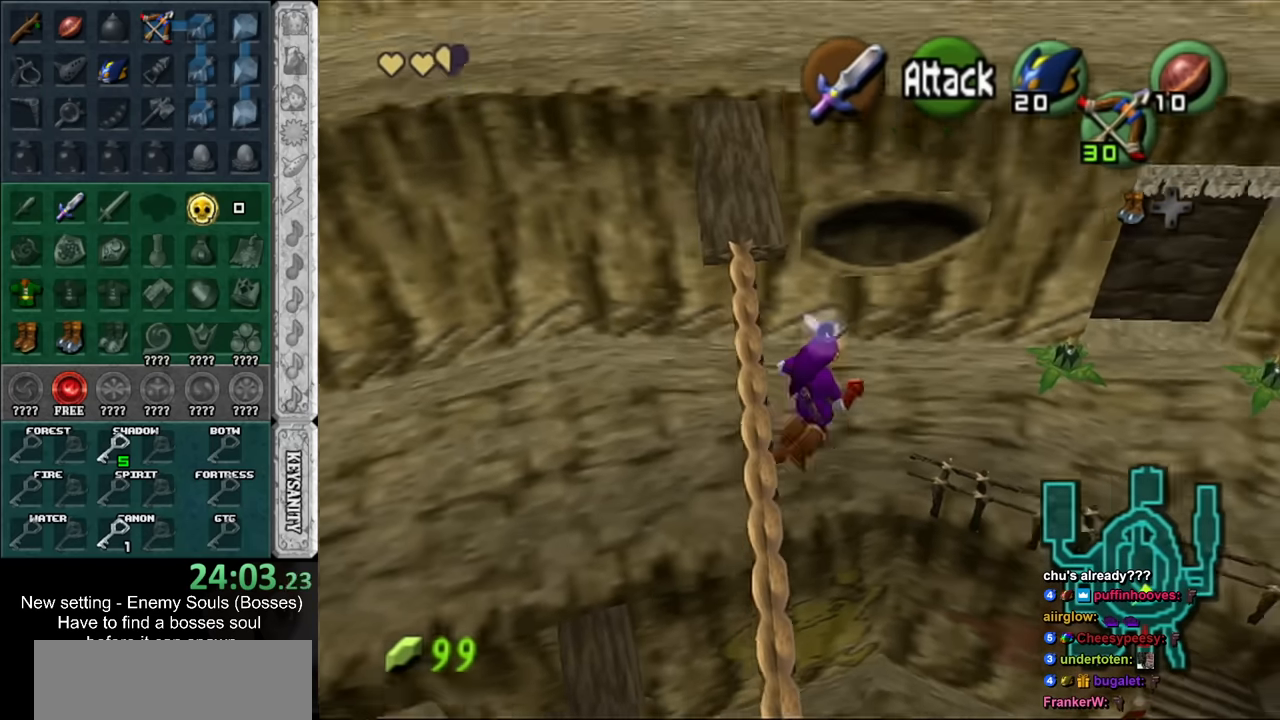
{"buttons": [], "left_stick": "up", "right_stick": "center", "events": [[267, "Y", "down"], [300, "left_stick", "up"], [417, "Y", "up"]]}
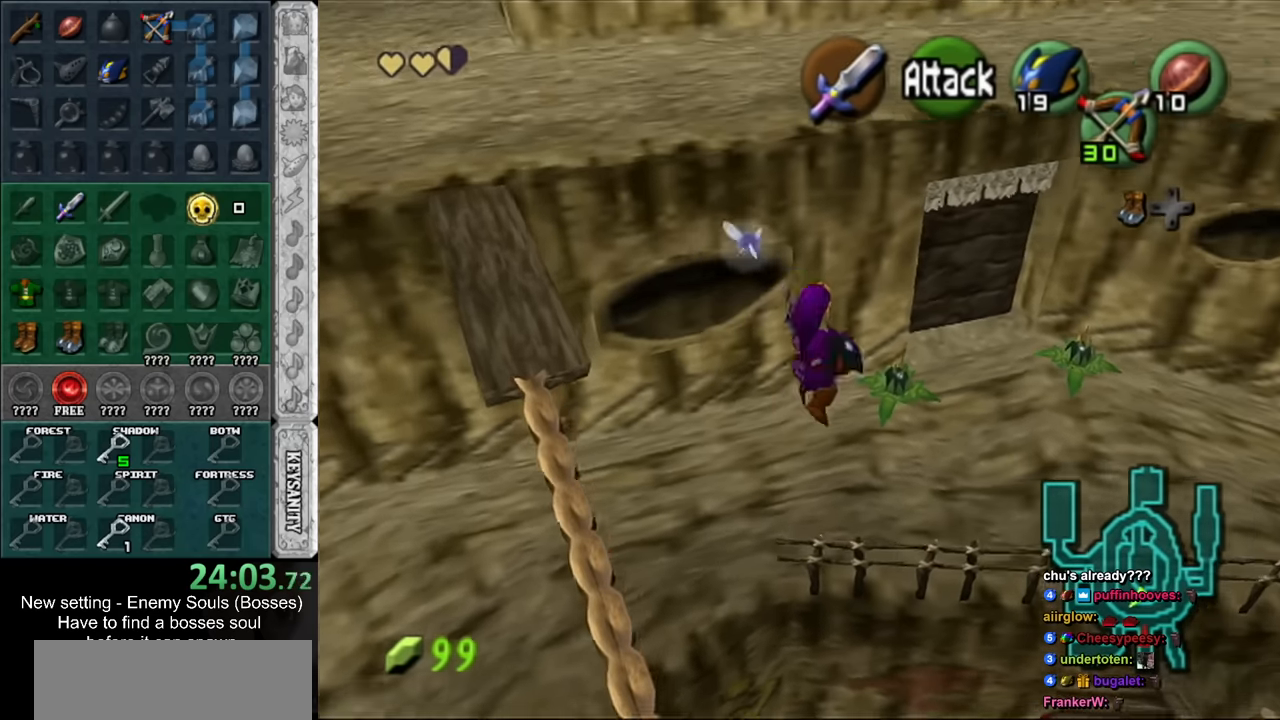
{"buttons": [], "left_stick": "center", "right_stick": "center", "events": [[300, "left_stick", "center"]]}